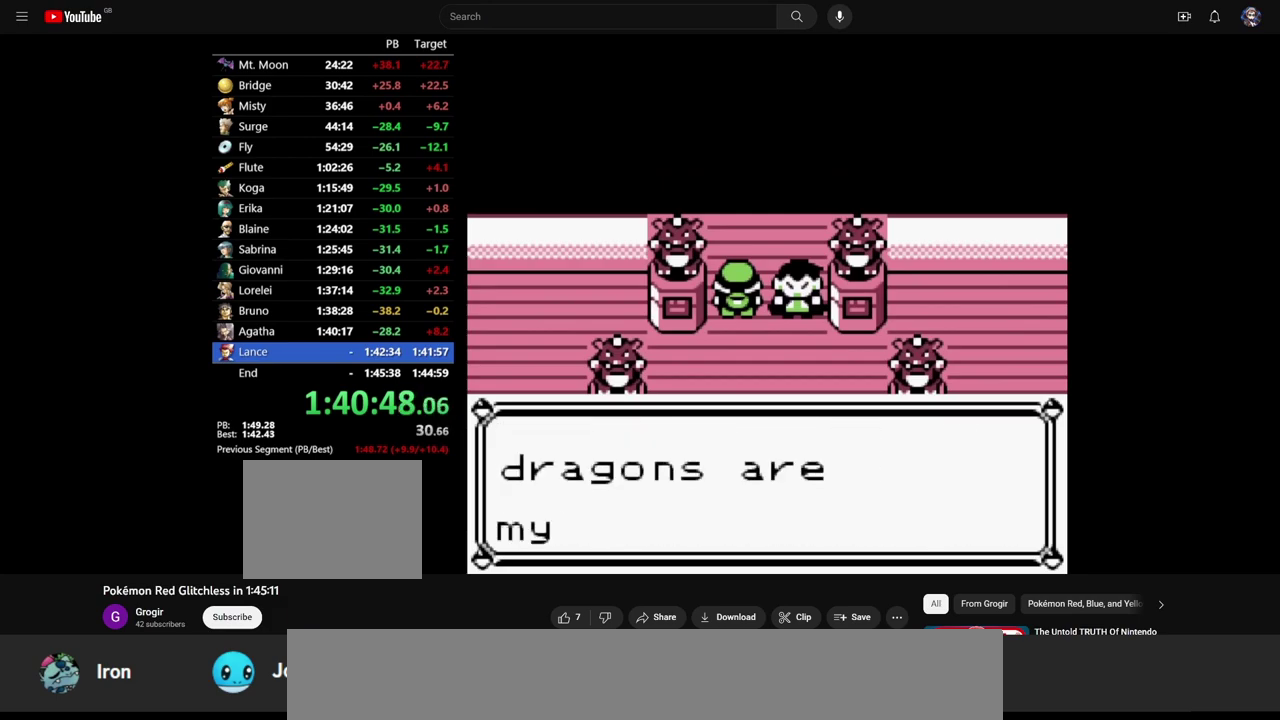
Gameplay with a controller (Nintendo layout); each line is a JSON object with the inputs held at the frame after it. "events" lists button and stick changes between this image and that frame as [ms after this image, input, new state], when the widget could be followed in between. Not read: L3 R3.
{"buttons": ["A"], "events": [[67, "A", "up"], [217, "B", "down"], [300, "A", "down"], [300, "B", "up"], [383, "A", "up"], [383, "B", "down"], [467, "A", "down"], [467, "B", "up"]]}
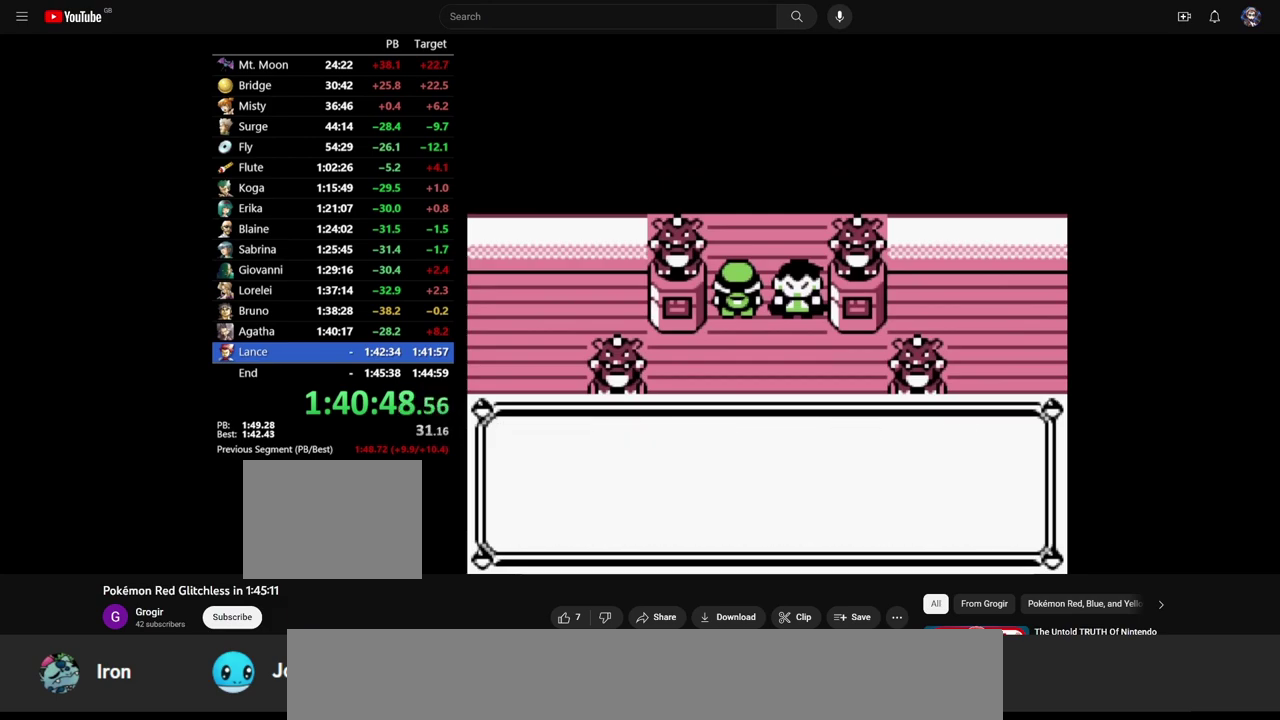
{"buttons": ["A"], "events": [[67, "A", "up"], [117, "B", "down"], [183, "B", "up"], [400, "B", "down"], [467, "A", "down"], [467, "B", "up"]]}
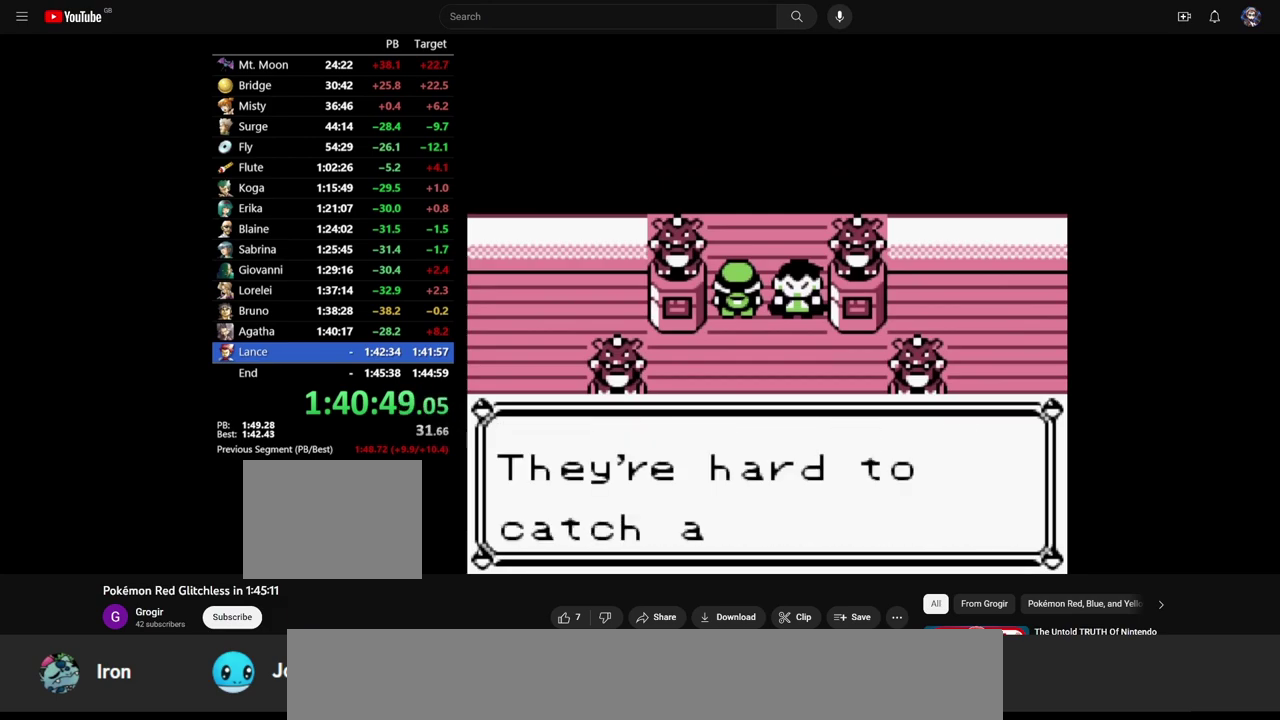
{"buttons": [], "events": [[50, "A", "up"], [50, "B", "down"], [150, "A", "down"], [150, "B", "up"], [233, "A", "up"], [233, "B", "down"], [317, "A", "down"], [317, "B", "up"], [400, "A", "up"]]}
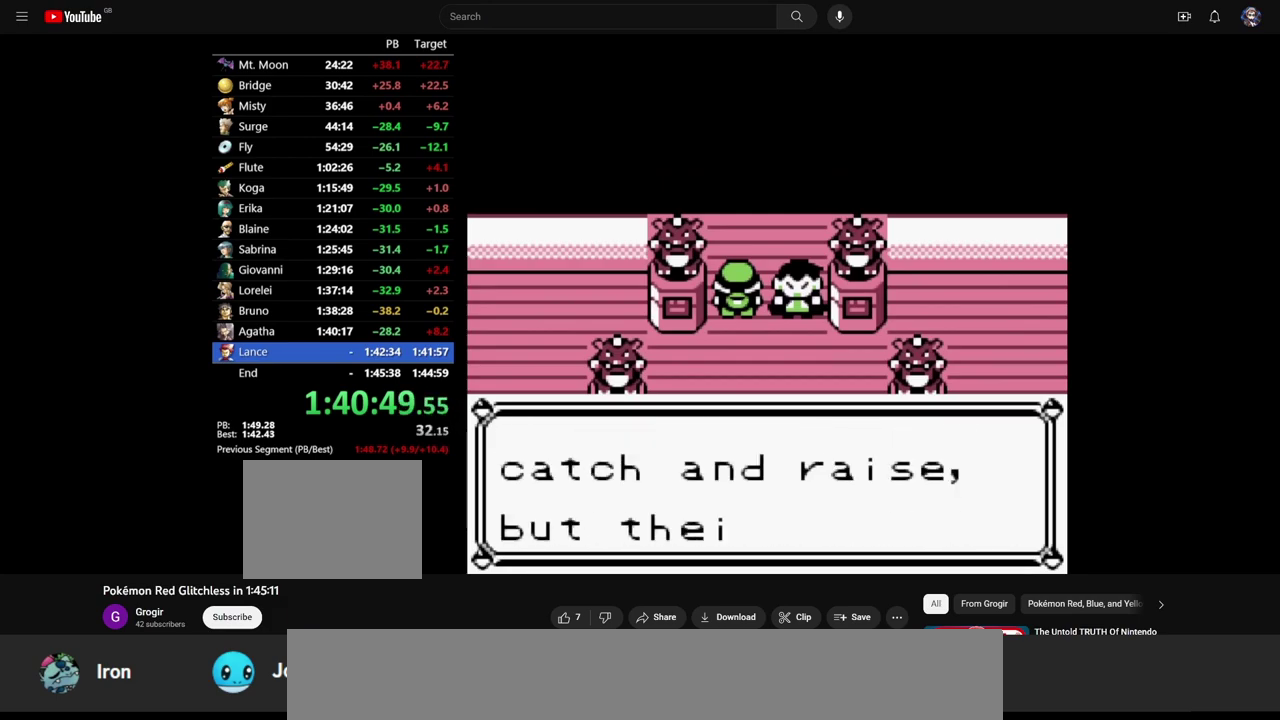
{"buttons": [], "events": [[117, "B", "down"], [167, "A", "down"], [167, "B", "up"], [250, "A", "up"], [250, "B", "down"], [350, "A", "down"], [350, "B", "up"], [417, "A", "up"]]}
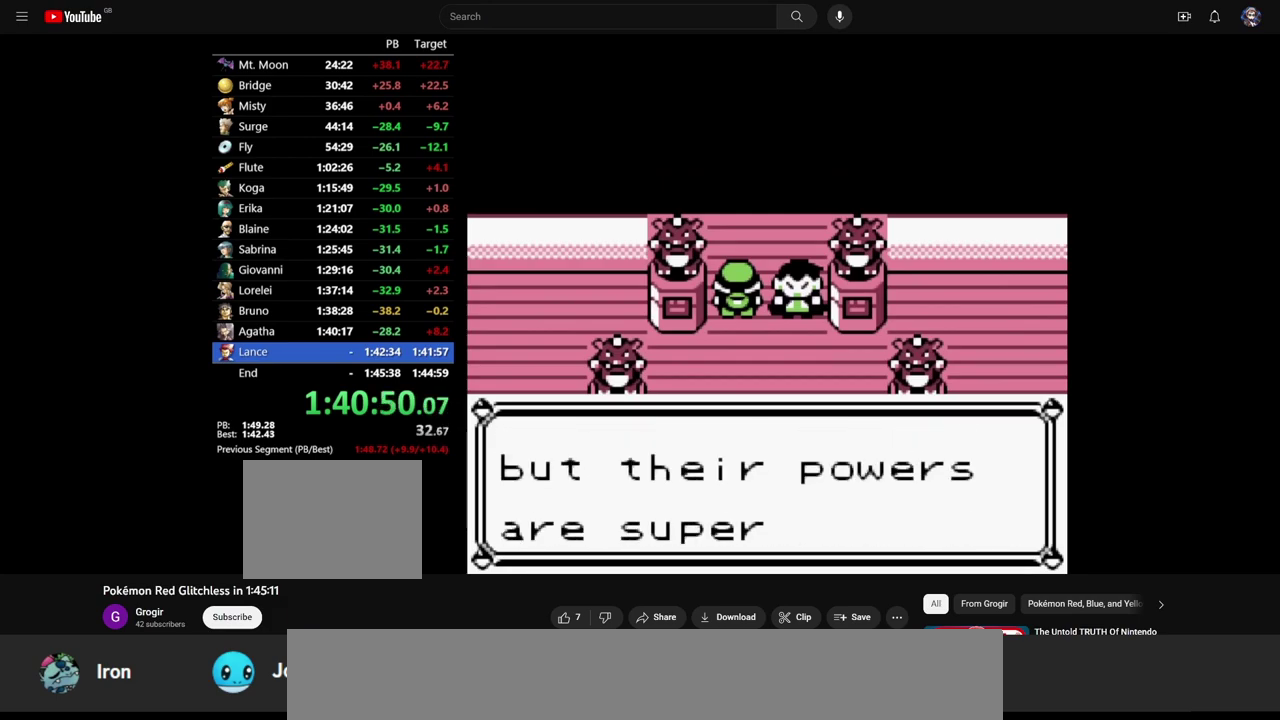
{"buttons": [], "events": [[50, "B", "down"], [117, "A", "down"], [117, "B", "up"], [200, "A", "up"], [200, "B", "down"], [283, "A", "down"], [300, "B", "up"], [383, "A", "up"]]}
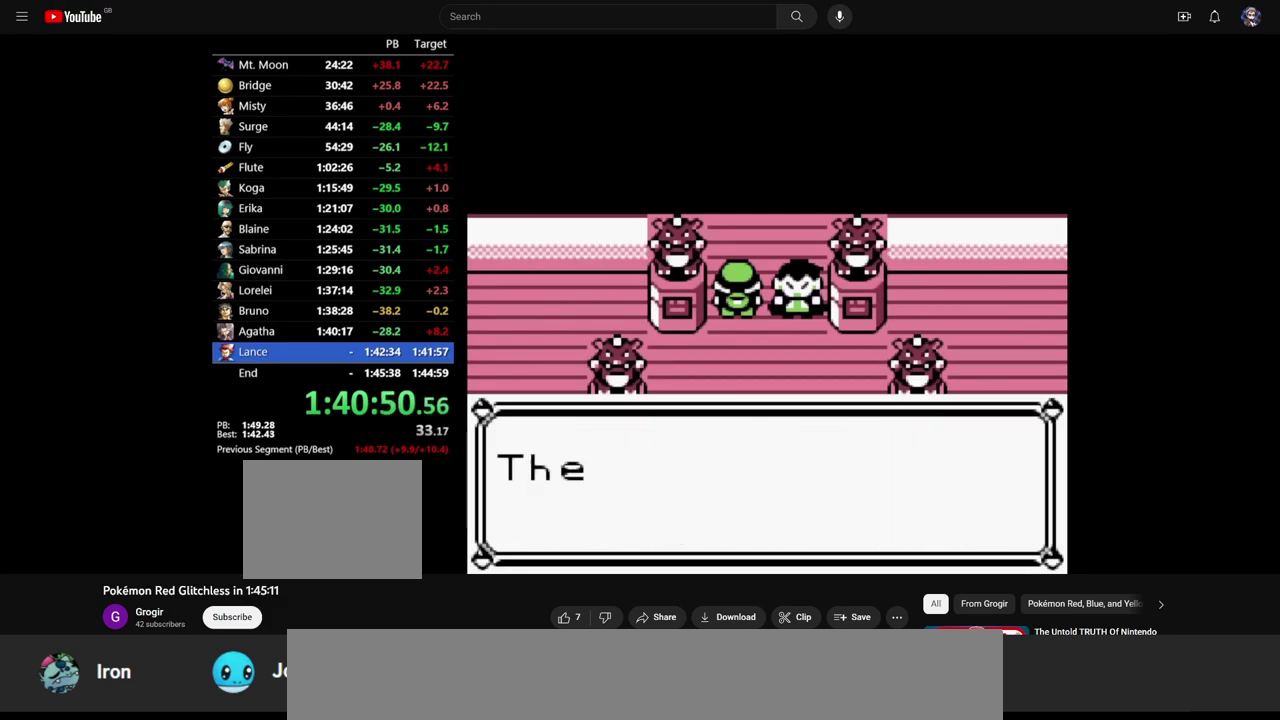
{"buttons": ["B"], "events": [[133, "B", "down"], [183, "A", "down"], [183, "B", "up"], [267, "A", "up"], [283, "B", "down"], [350, "B", "up"], [367, "A", "down"], [450, "A", "up"], [450, "B", "down"]]}
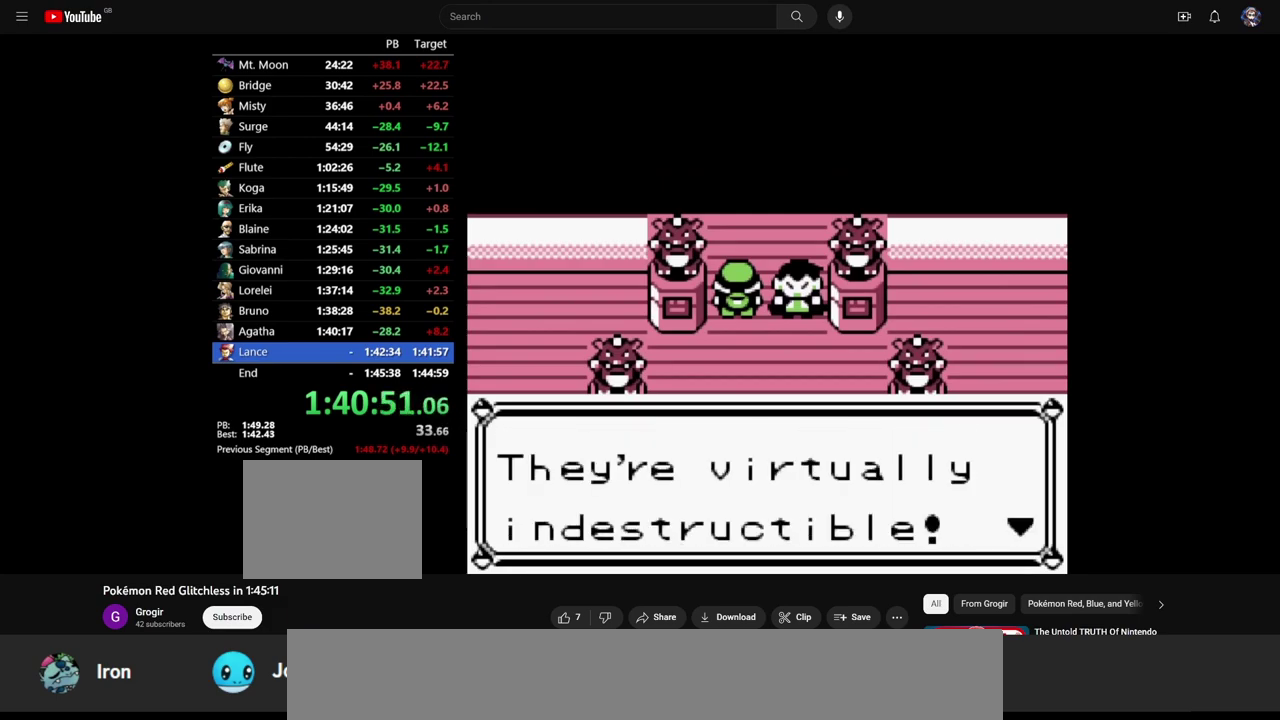
{"buttons": [], "events": [[33, "A", "down"], [33, "B", "up"], [117, "A", "up"], [117, "B", "down"], [200, "A", "down"], [200, "B", "up"], [267, "A", "up"], [300, "B", "down"], [350, "B", "up"], [367, "A", "down"], [450, "A", "up"], [450, "B", "down"], [500, "B", "up"]]}
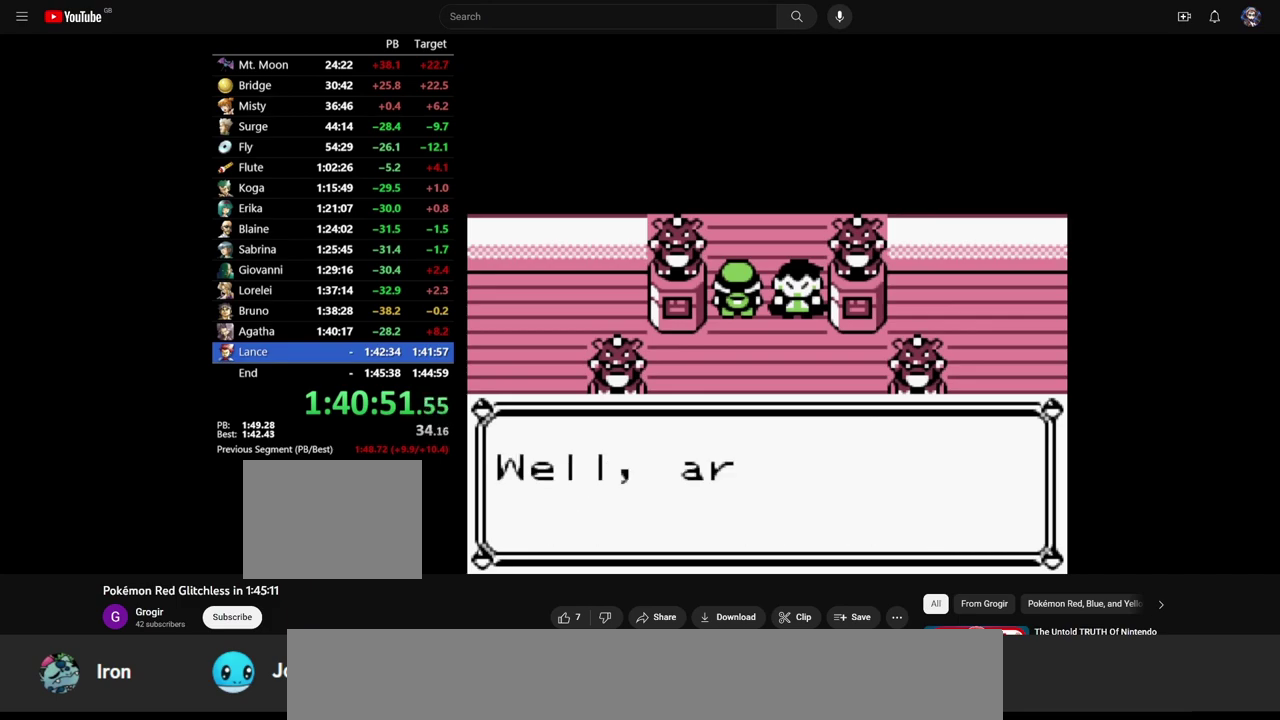
{"buttons": [], "events": [[33, "A", "down"], [100, "A", "up"], [100, "B", "down"], [183, "A", "down"], [183, "B", "up"], [283, "A", "up"], [283, "B", "down"], [350, "A", "down"], [350, "B", "up"], [417, "A", "up"], [417, "B", "down"], [483, "B", "up"]]}
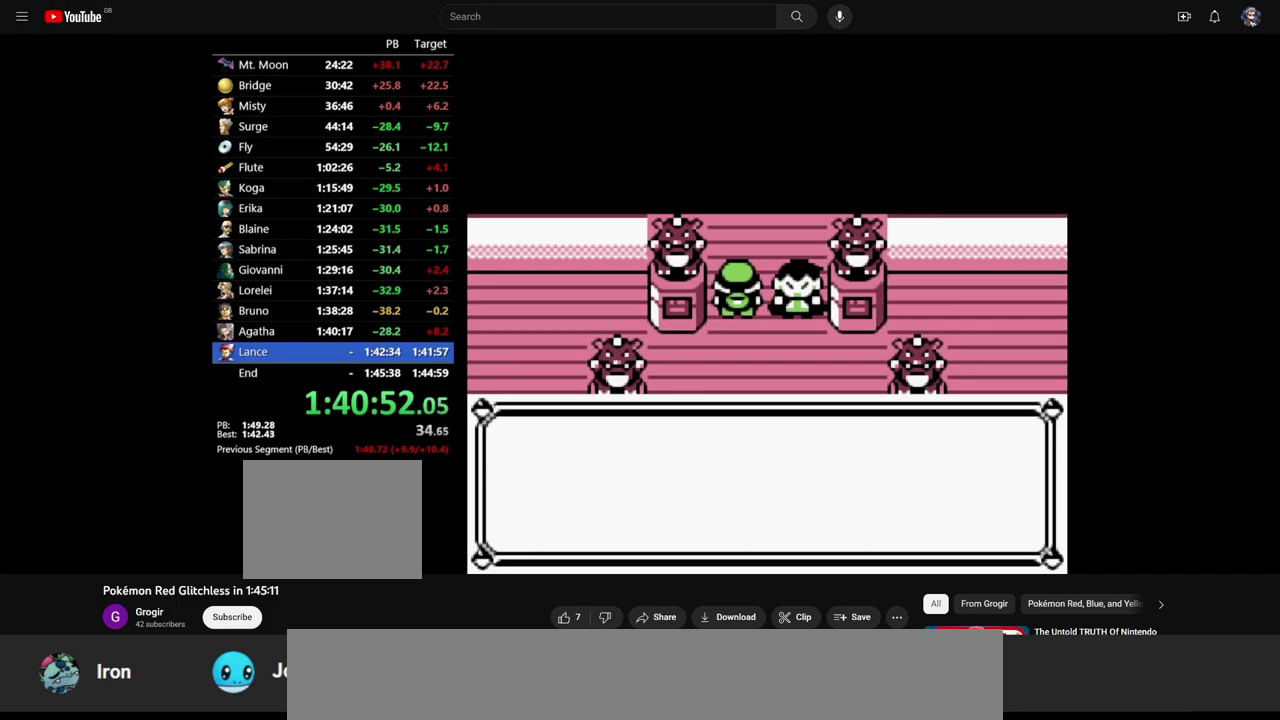
{"buttons": ["A"], "events": [[17, "A", "down"], [83, "A", "up"], [83, "B", "down"], [133, "B", "up"], [150, "A", "down"], [217, "A", "up"], [233, "B", "down"], [300, "A", "down"], [300, "B", "up"], [383, "A", "up"], [400, "B", "down"], [467, "A", "down"], [467, "B", "up"]]}
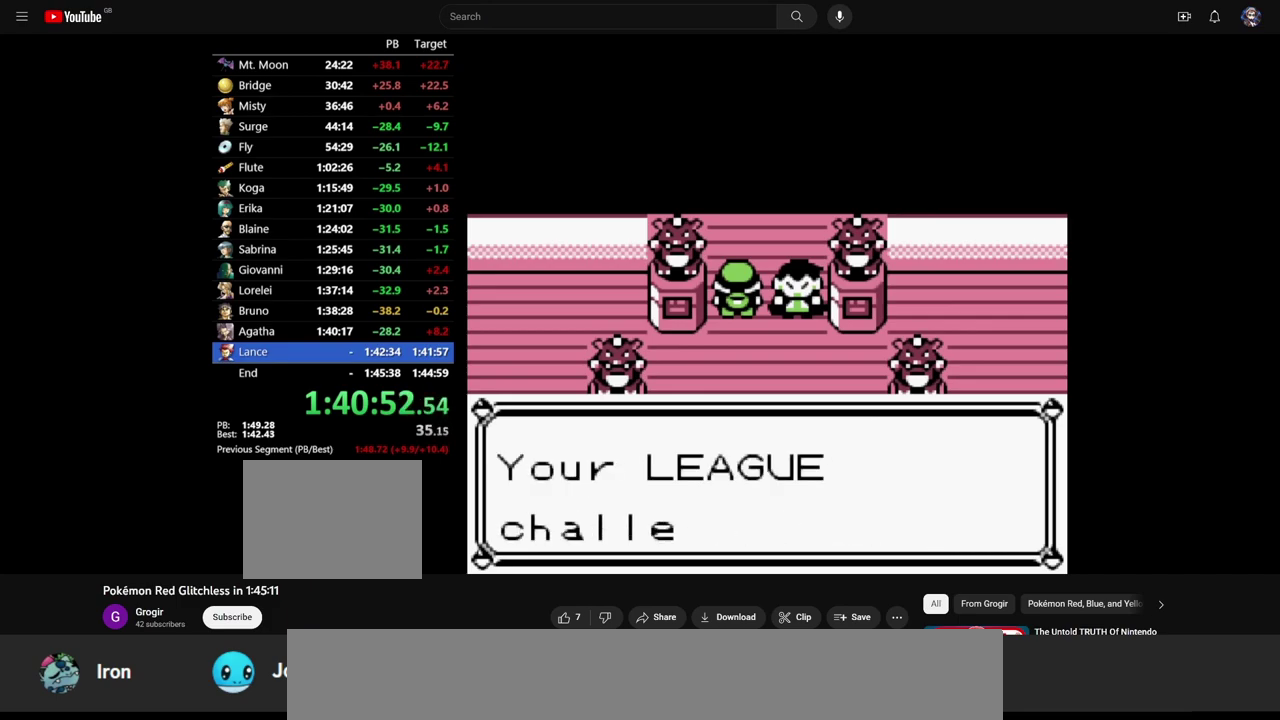
{"buttons": ["A"], "events": [[67, "A", "up"], [67, "B", "down"], [150, "A", "down"], [150, "B", "up"], [217, "A", "up"], [217, "B", "down"], [267, "A", "down"], [300, "B", "up"], [383, "A", "up"], [383, "B", "down"], [450, "A", "down"], [483, "B", "up"]]}
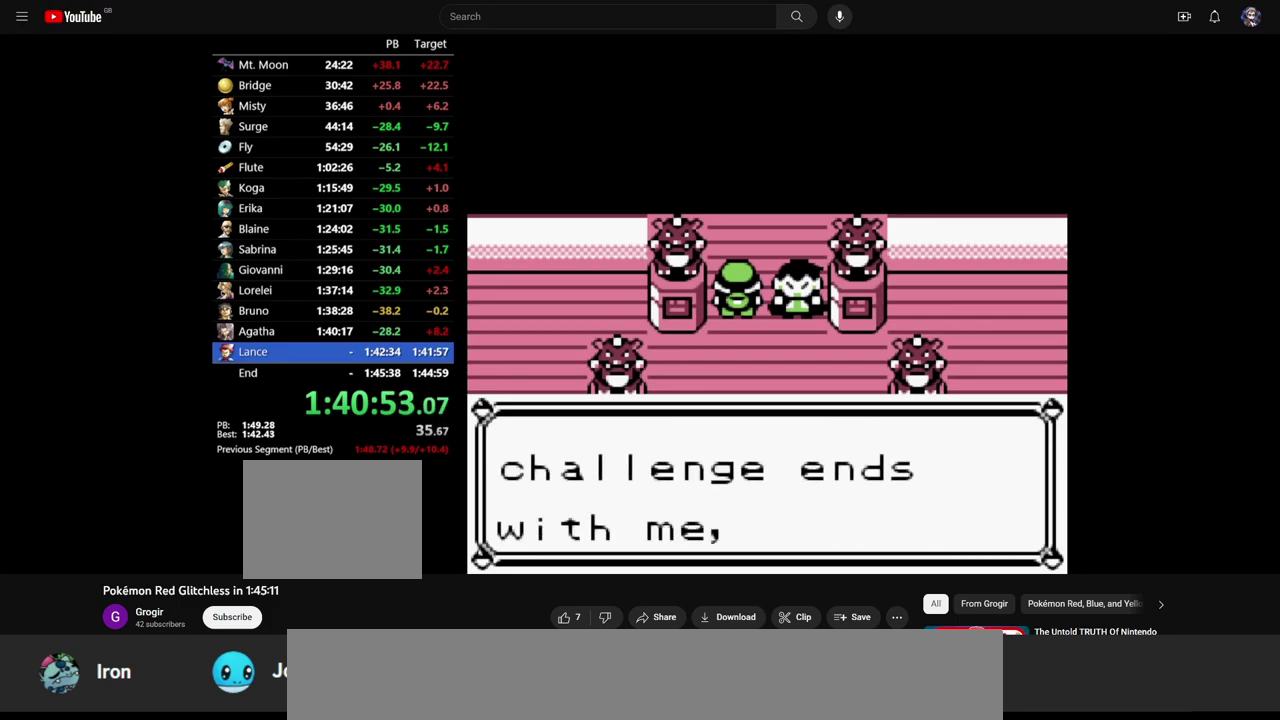
{"buttons": [], "events": [[33, "A", "up"], [50, "B", "down"], [133, "A", "down"], [133, "B", "up"], [200, "B", "down"], [217, "A", "up"], [267, "A", "down"], [267, "B", "up"], [350, "A", "up"]]}
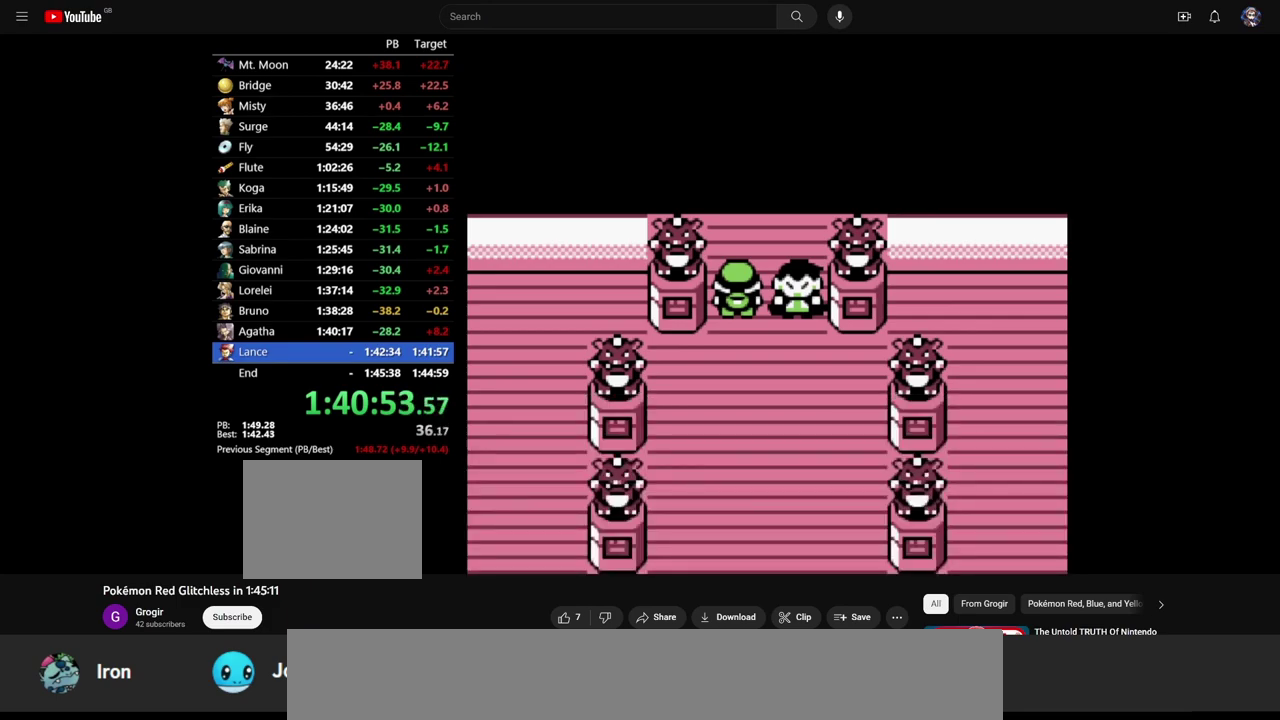
{"buttons": [], "events": []}
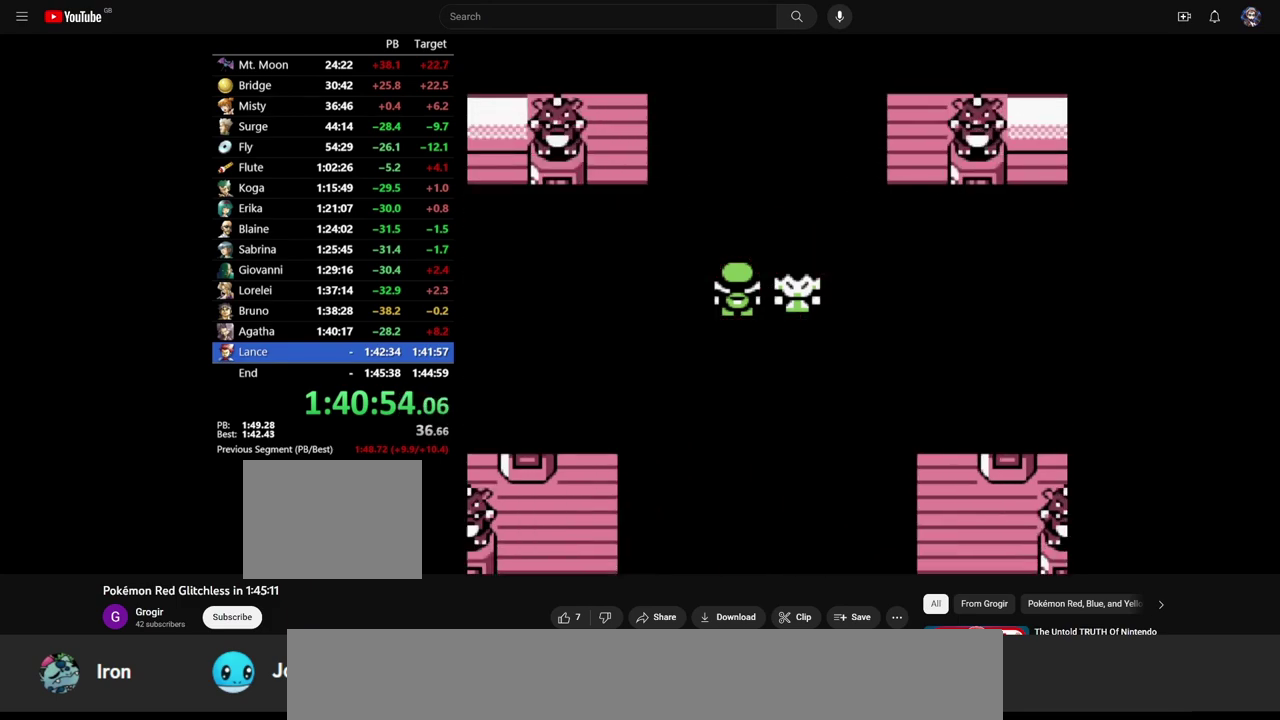
{"buttons": [], "events": []}
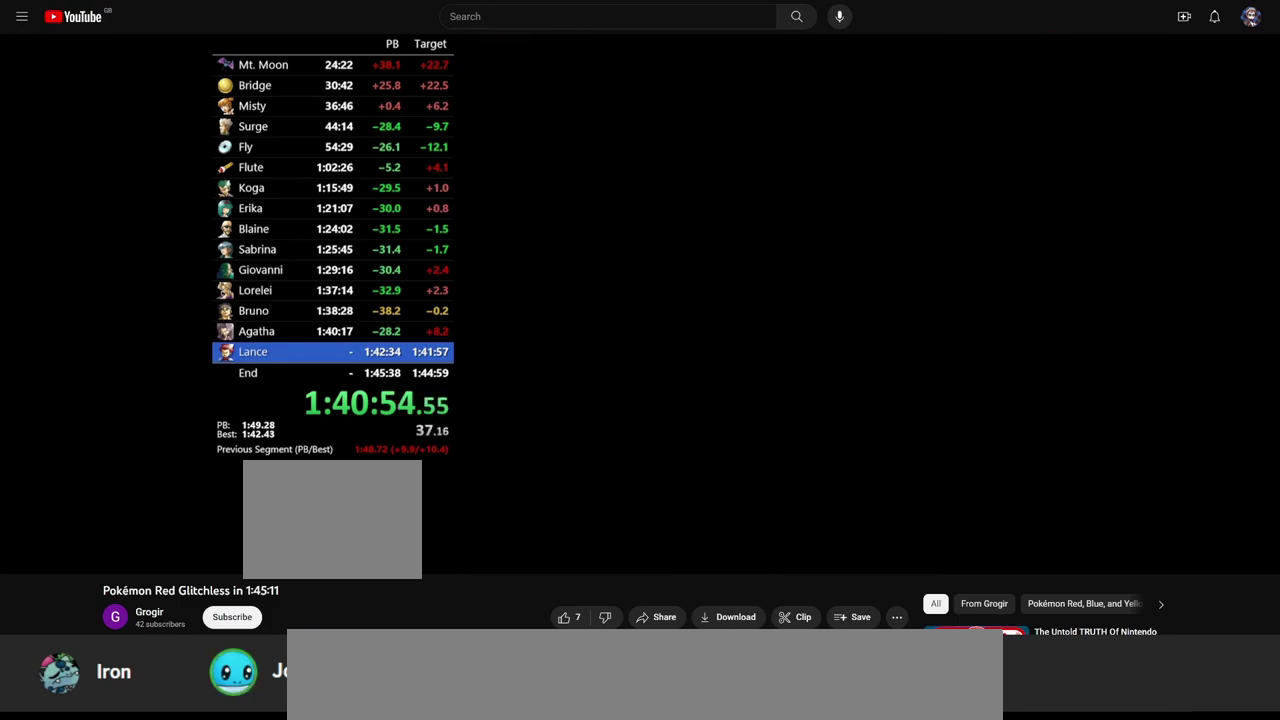
{"buttons": [], "events": []}
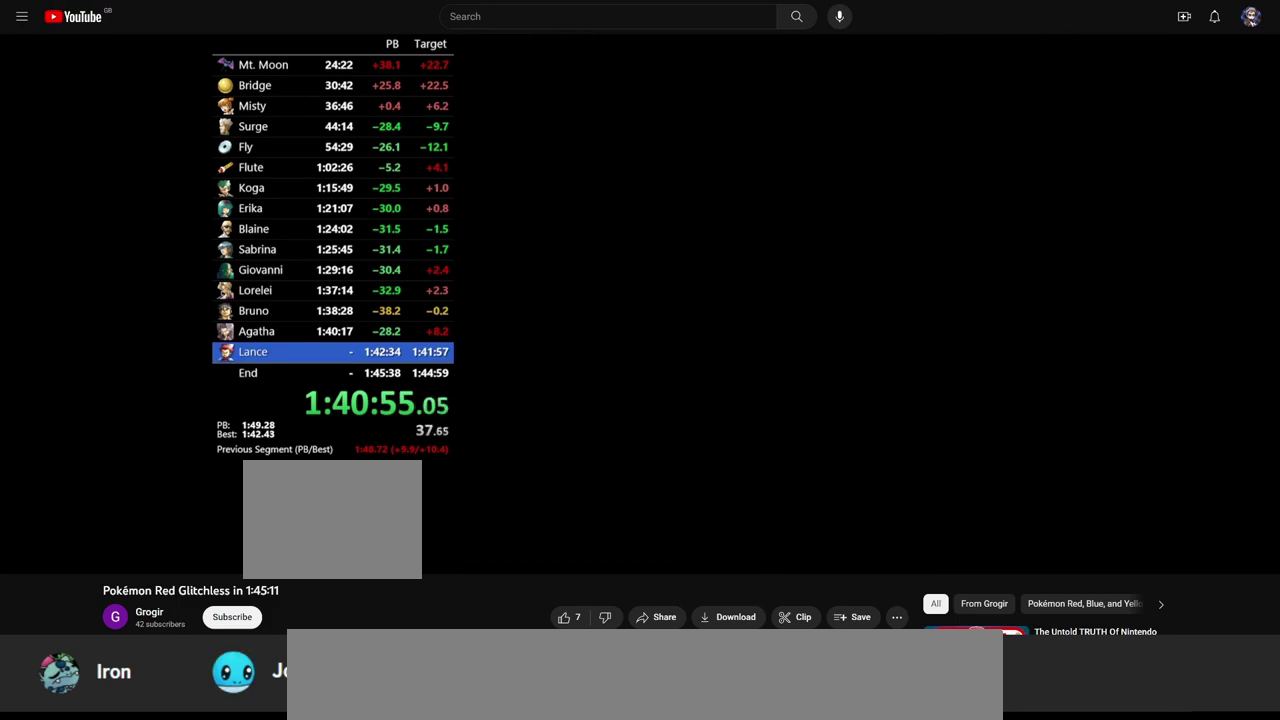
{"buttons": [], "events": []}
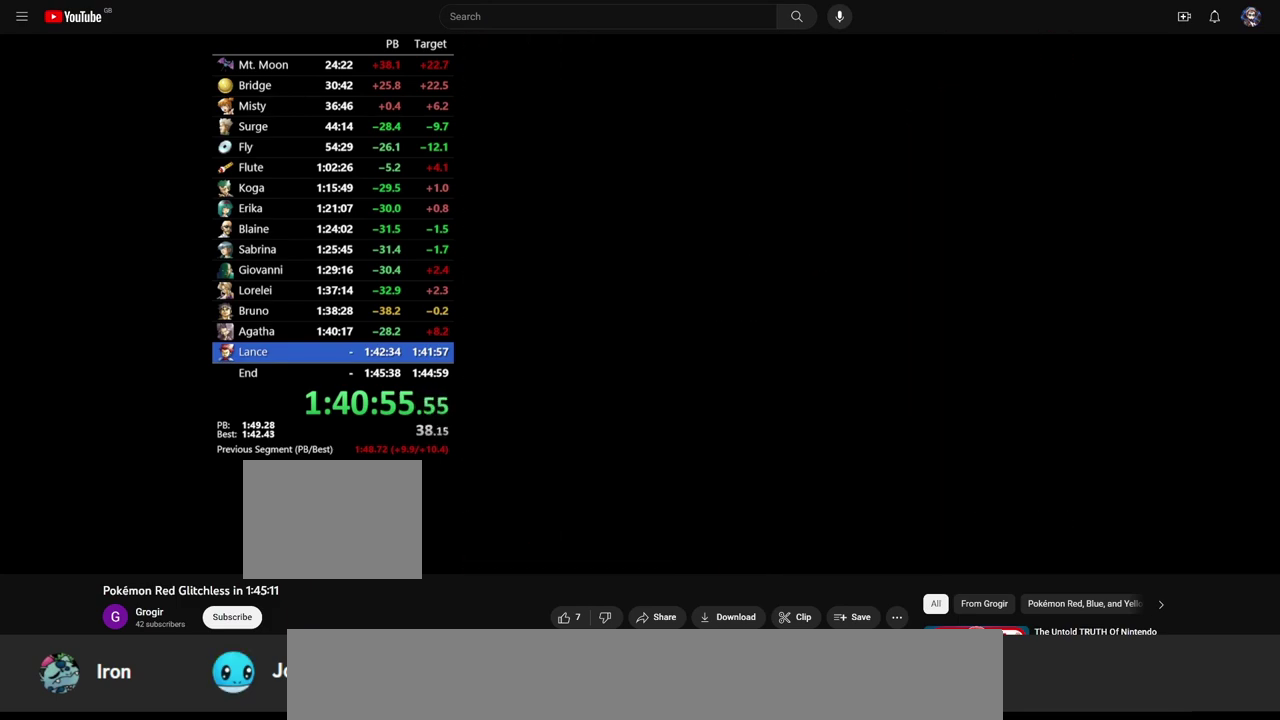
{"buttons": [], "events": []}
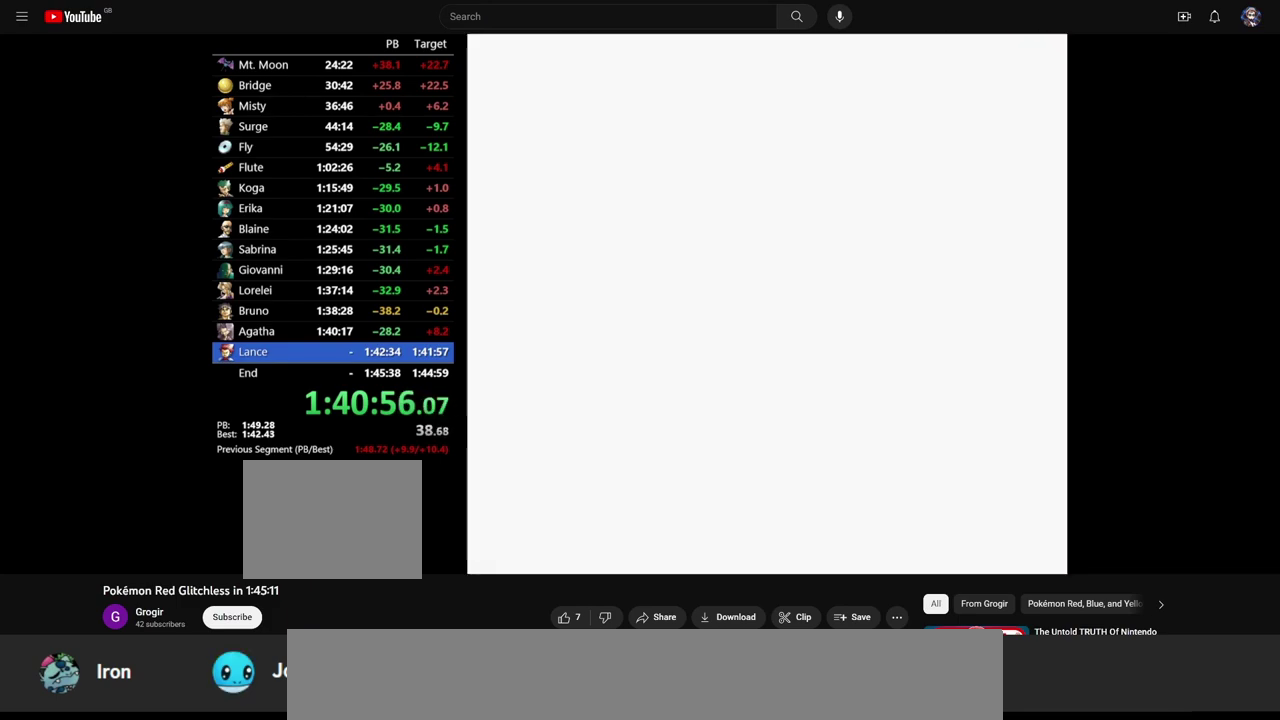
{"buttons": [], "events": []}
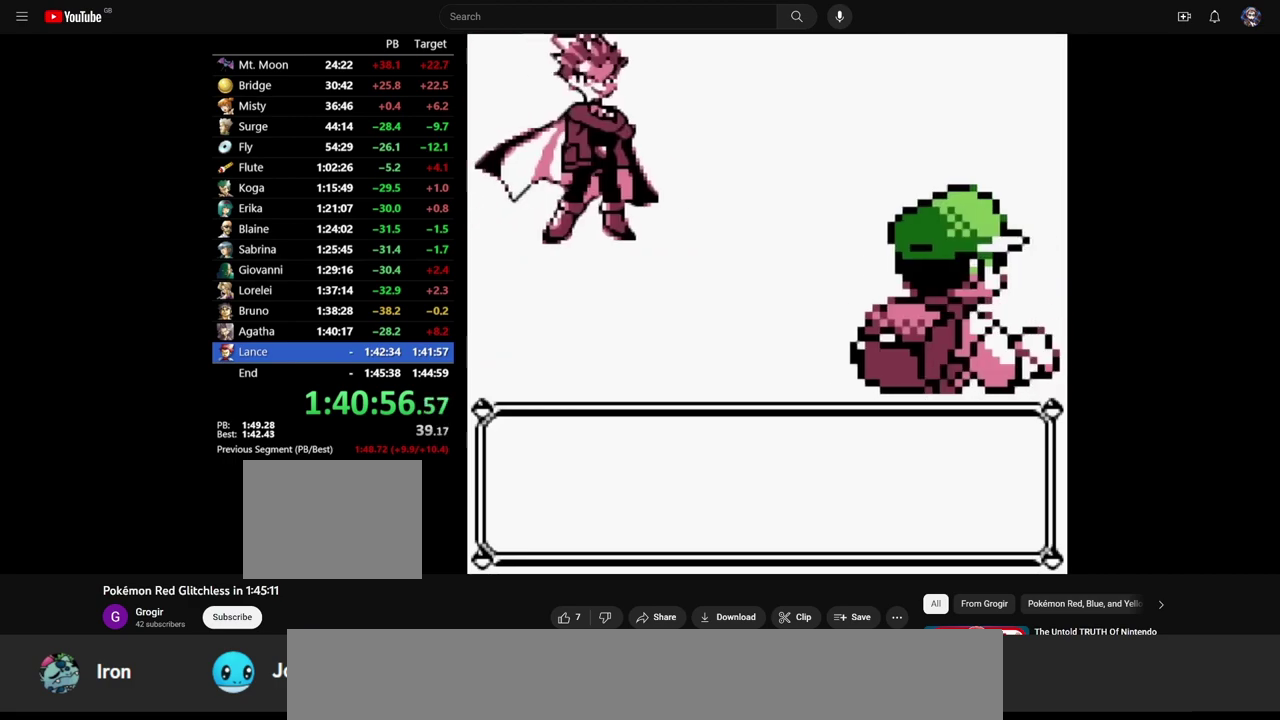
{"buttons": [], "events": []}
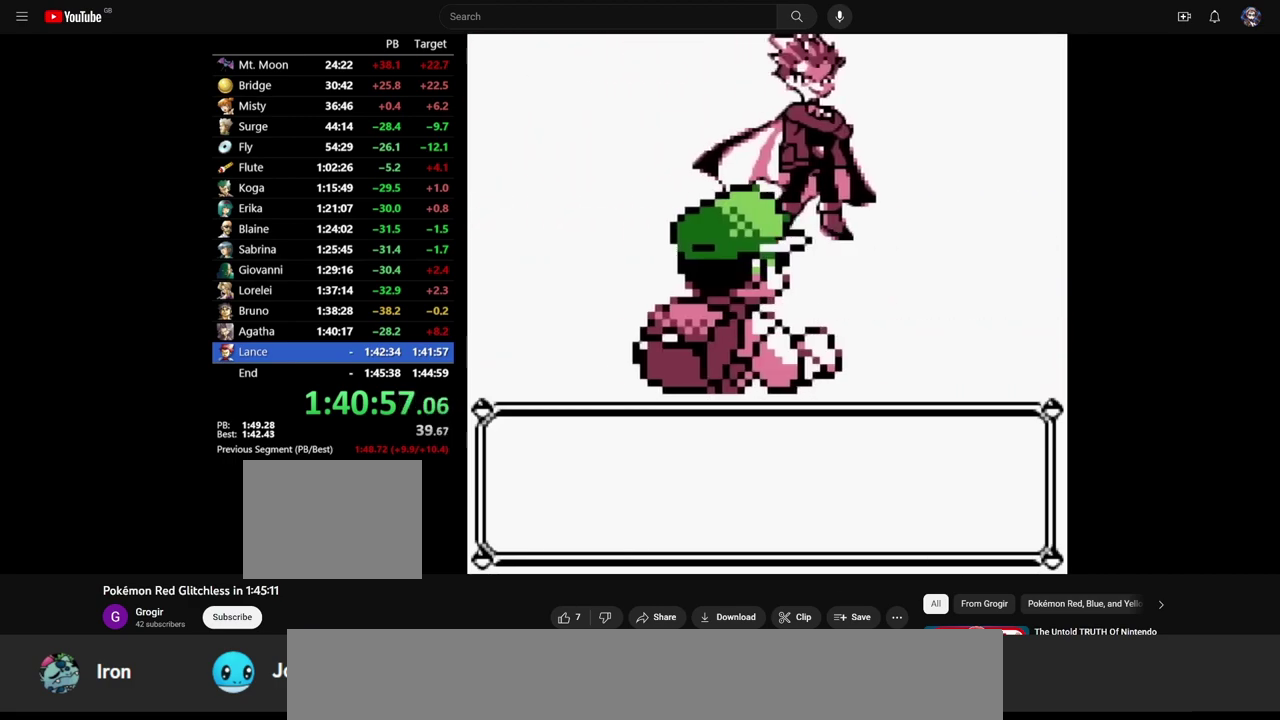
{"buttons": [], "events": []}
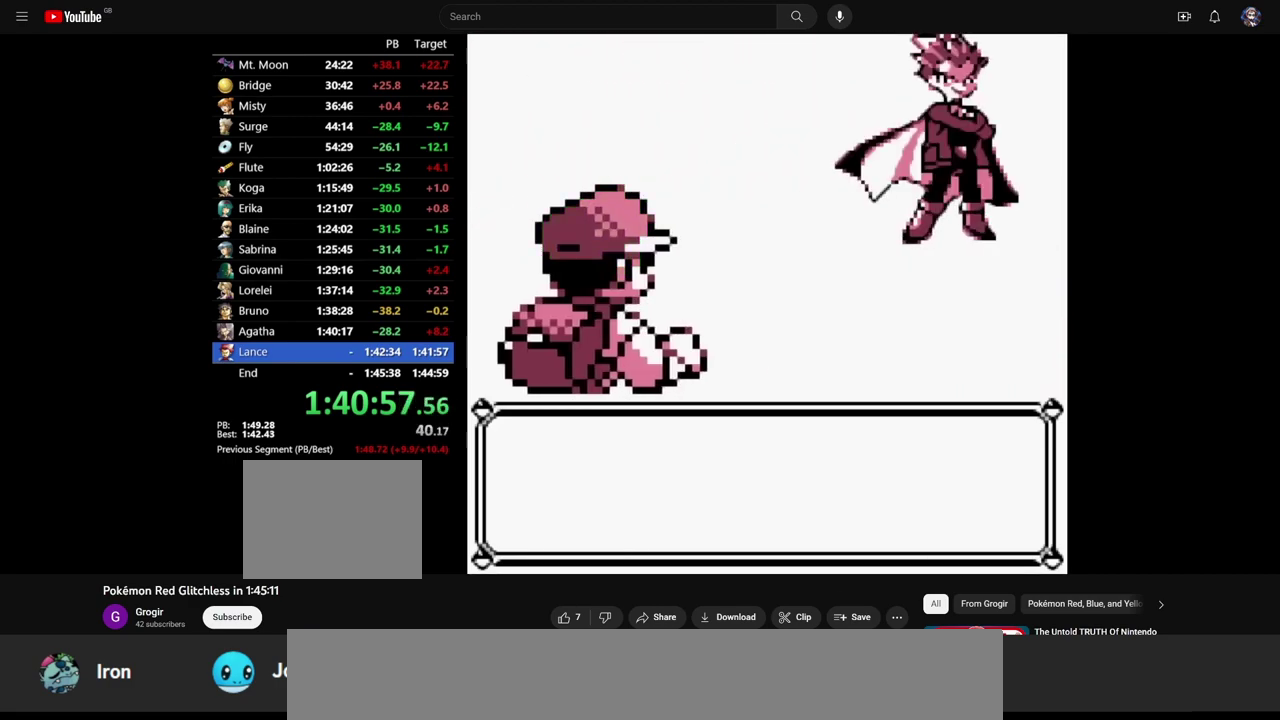
{"buttons": [], "events": []}
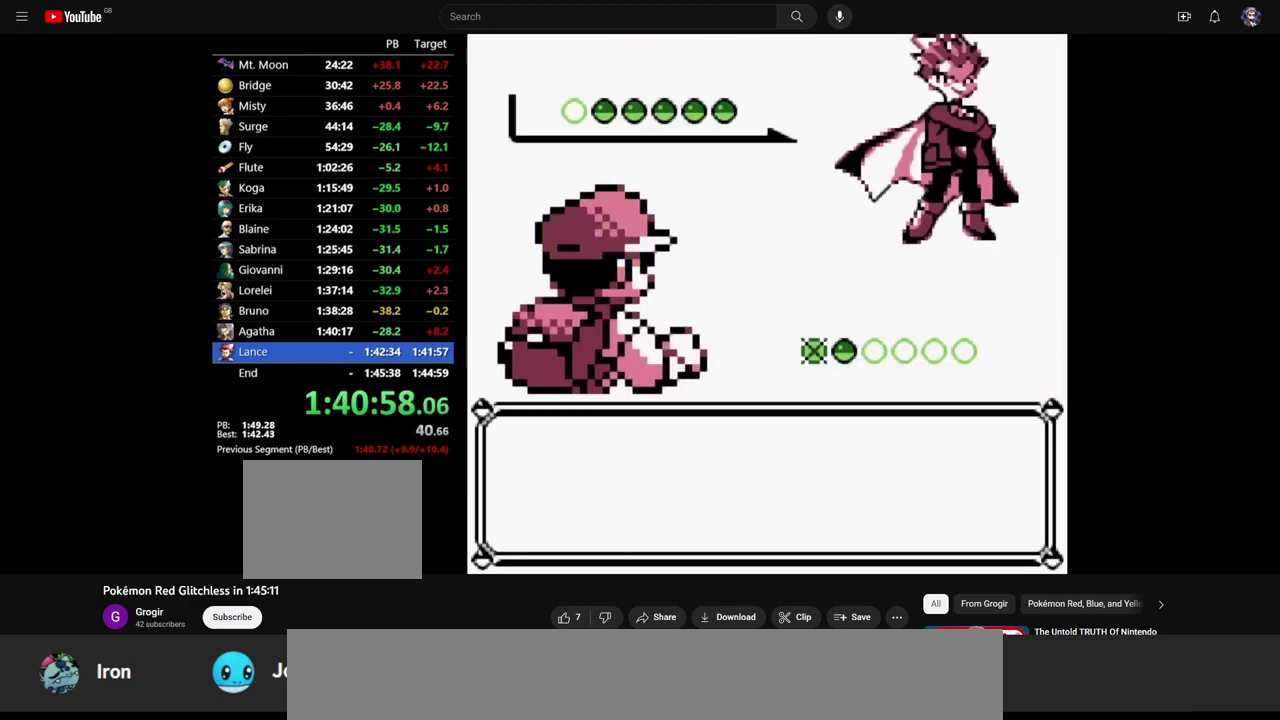
{"buttons": ["A"], "events": [[50, "B", "down"], [117, "A", "down"], [117, "B", "up"], [217, "A", "up"], [217, "B", "down"], [283, "B", "up"], [300, "A", "down"], [367, "A", "up"], [367, "B", "down"], [433, "B", "up"], [467, "A", "down"]]}
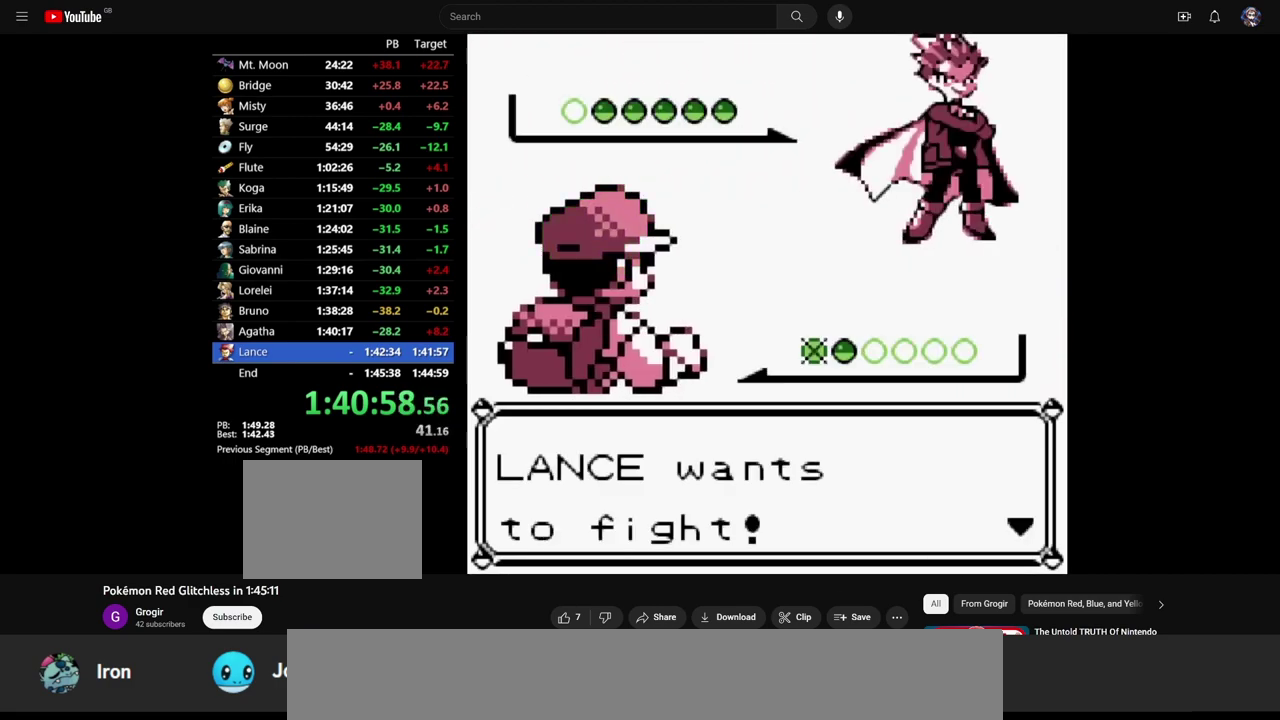
{"buttons": [], "events": [[17, "A", "up"], [17, "B", "down"], [100, "A", "down"], [217, "A", "up"], [233, "B", "up"]]}
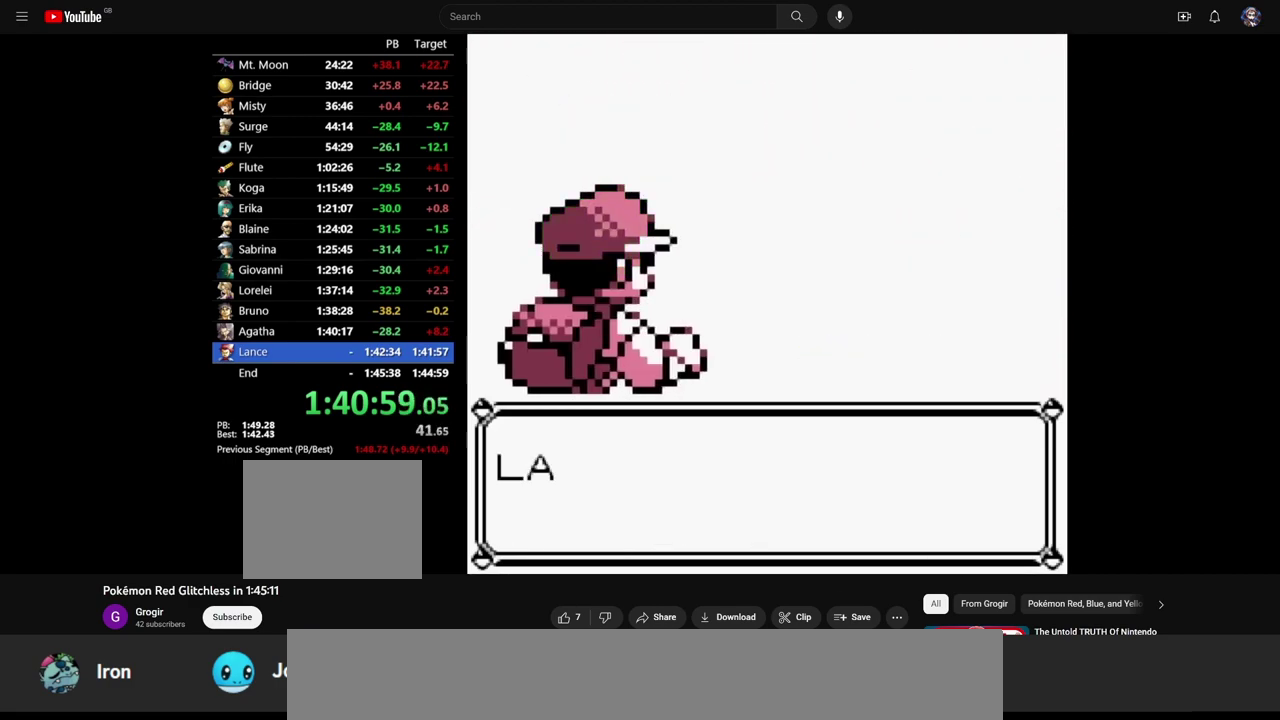
{"buttons": [], "events": []}
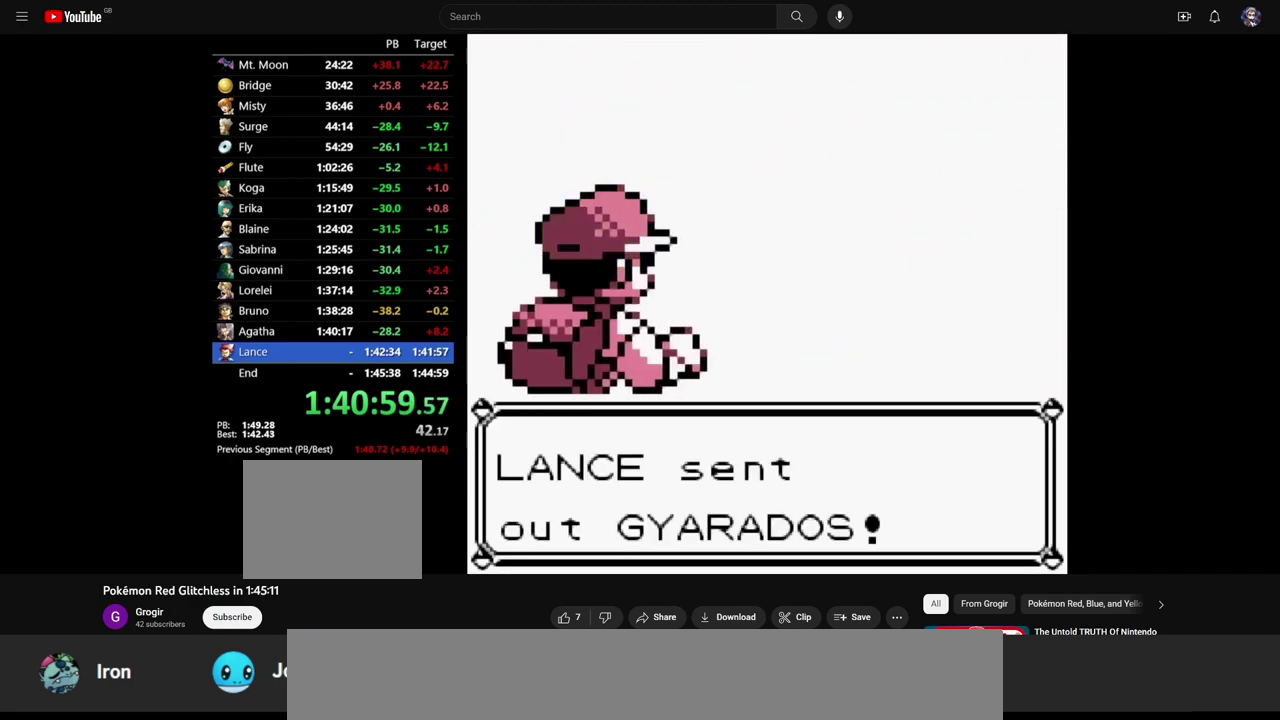
{"buttons": [], "events": []}
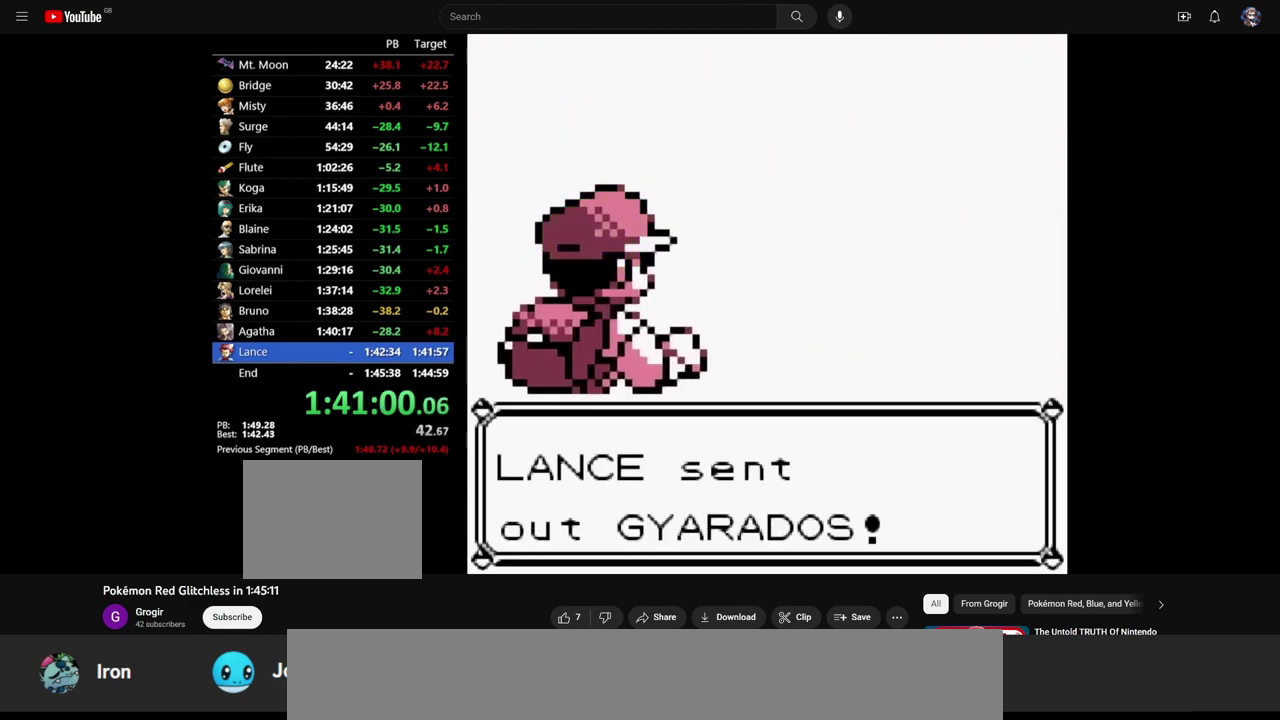
{"buttons": [], "events": []}
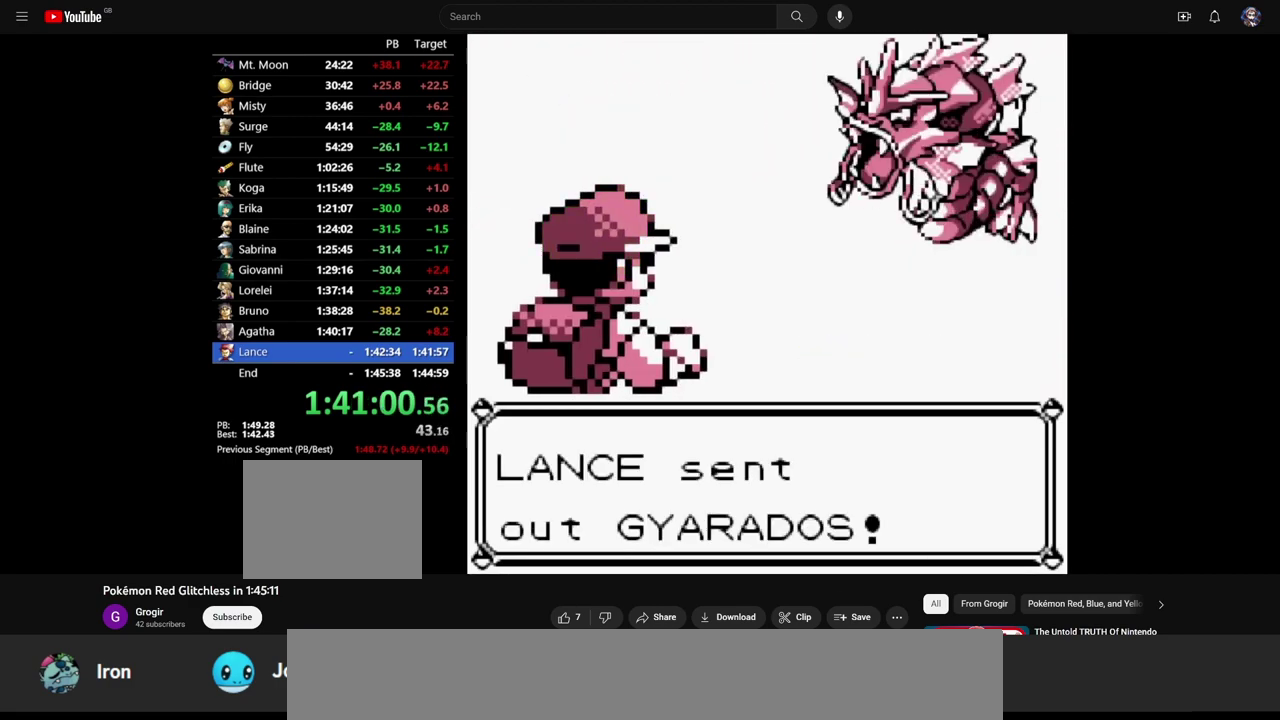
{"buttons": [], "events": []}
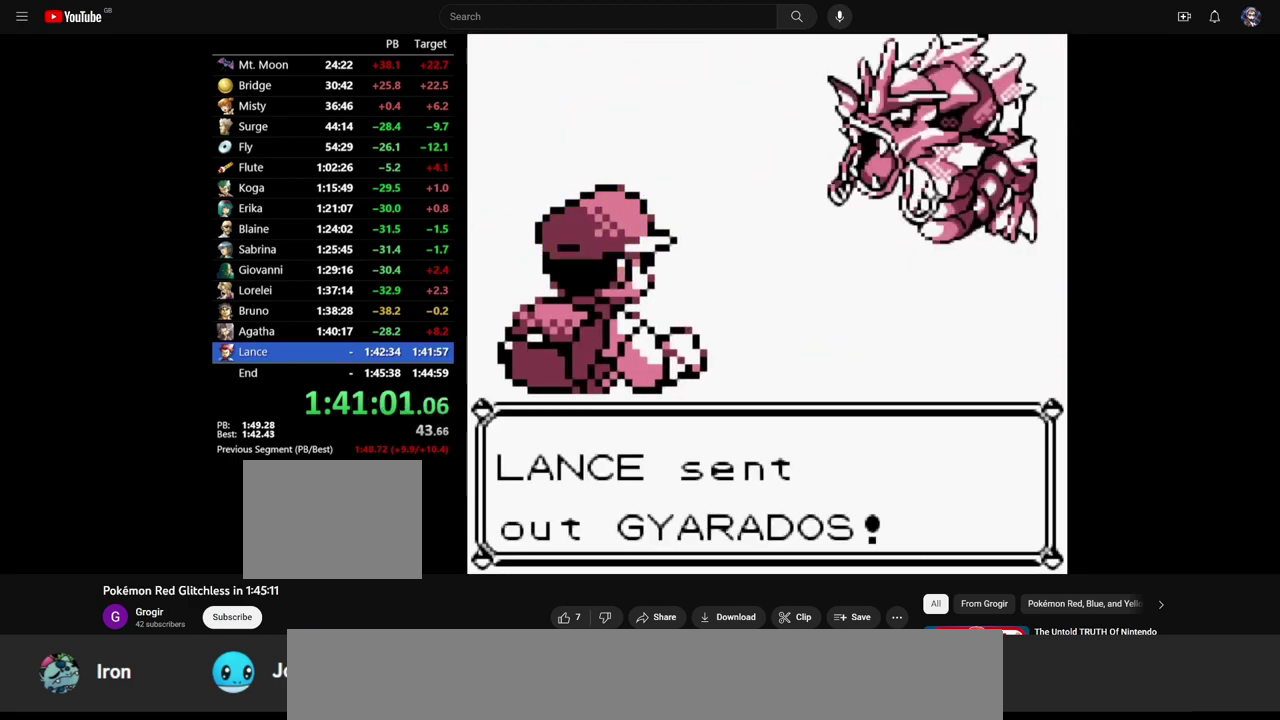
{"buttons": [], "events": []}
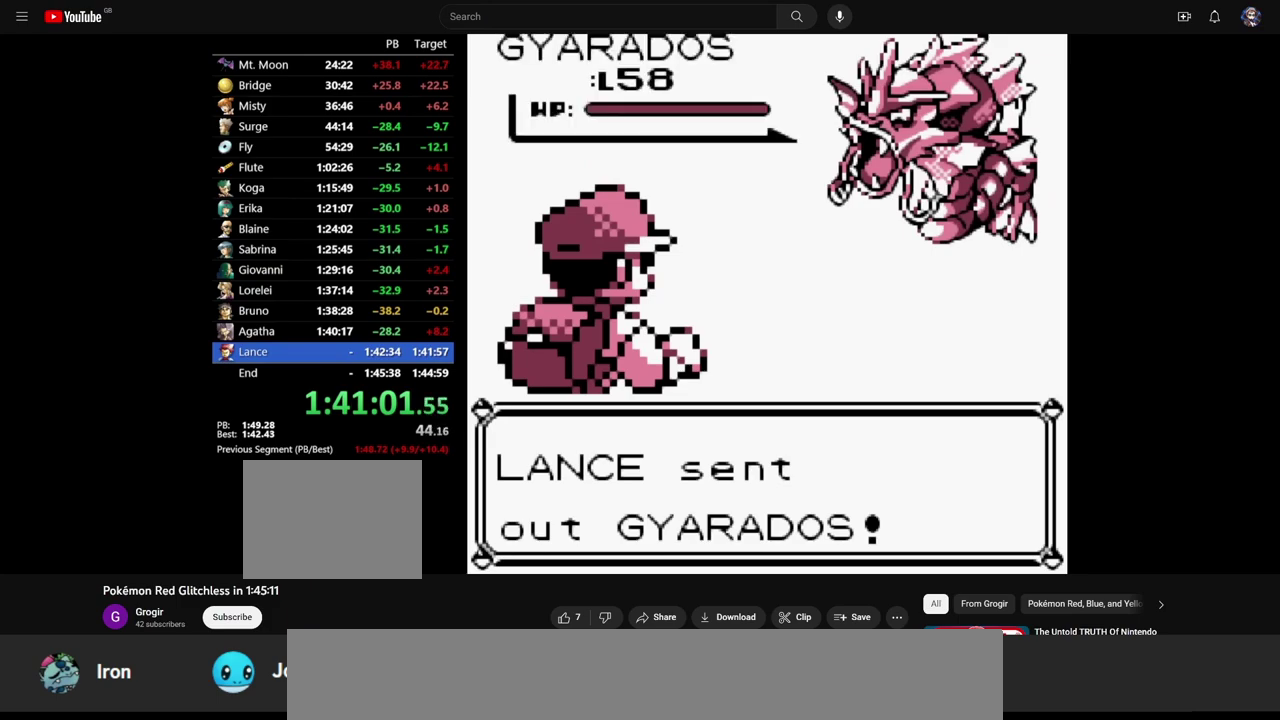
{"buttons": [], "events": []}
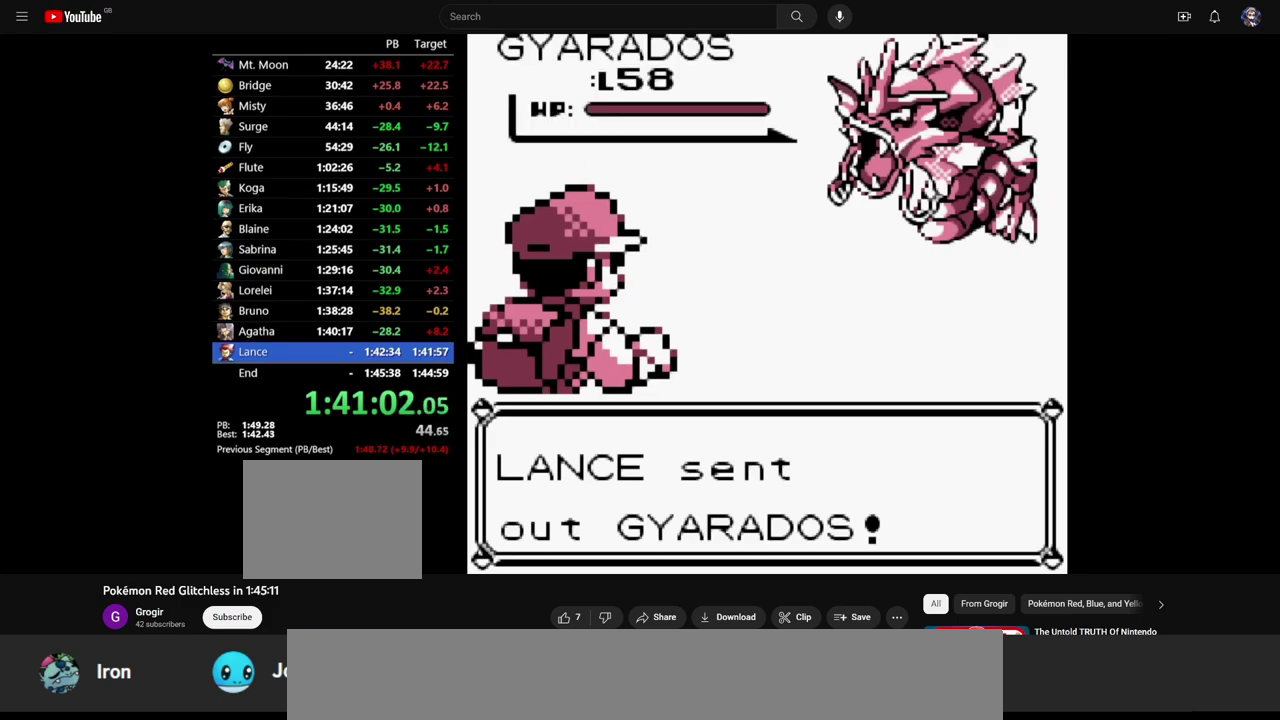
{"buttons": [], "events": []}
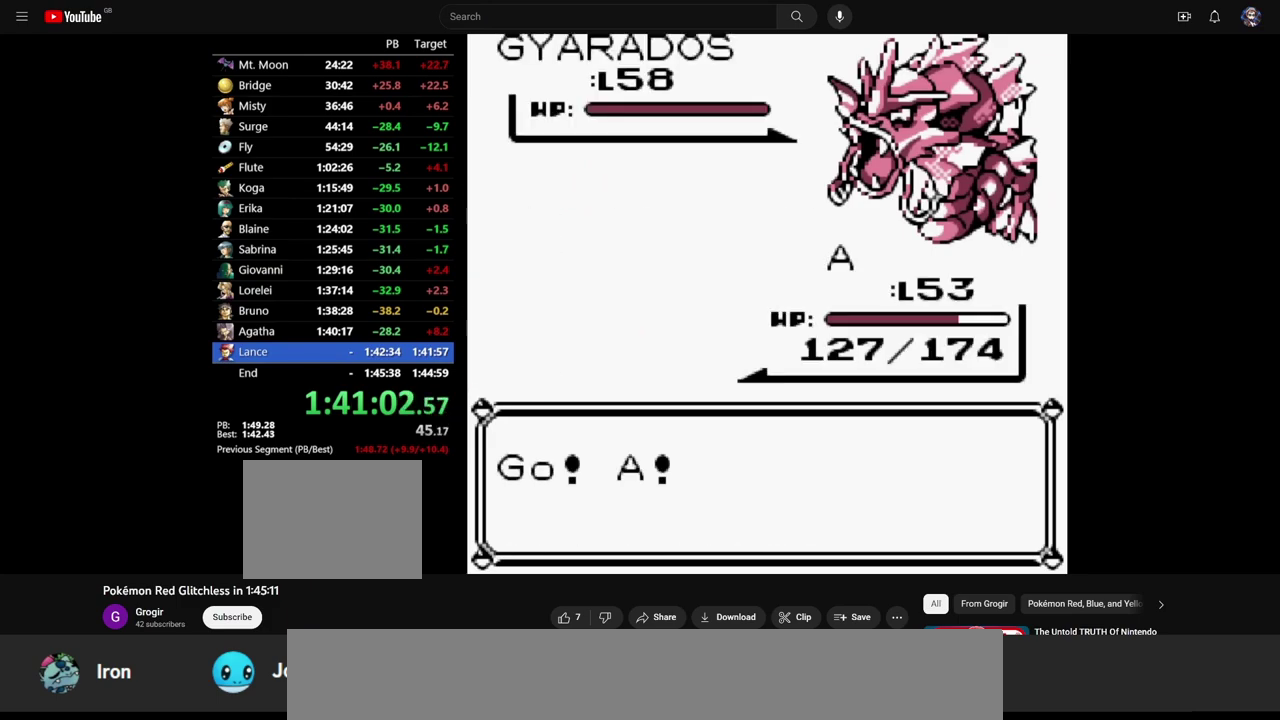
{"buttons": [], "events": []}